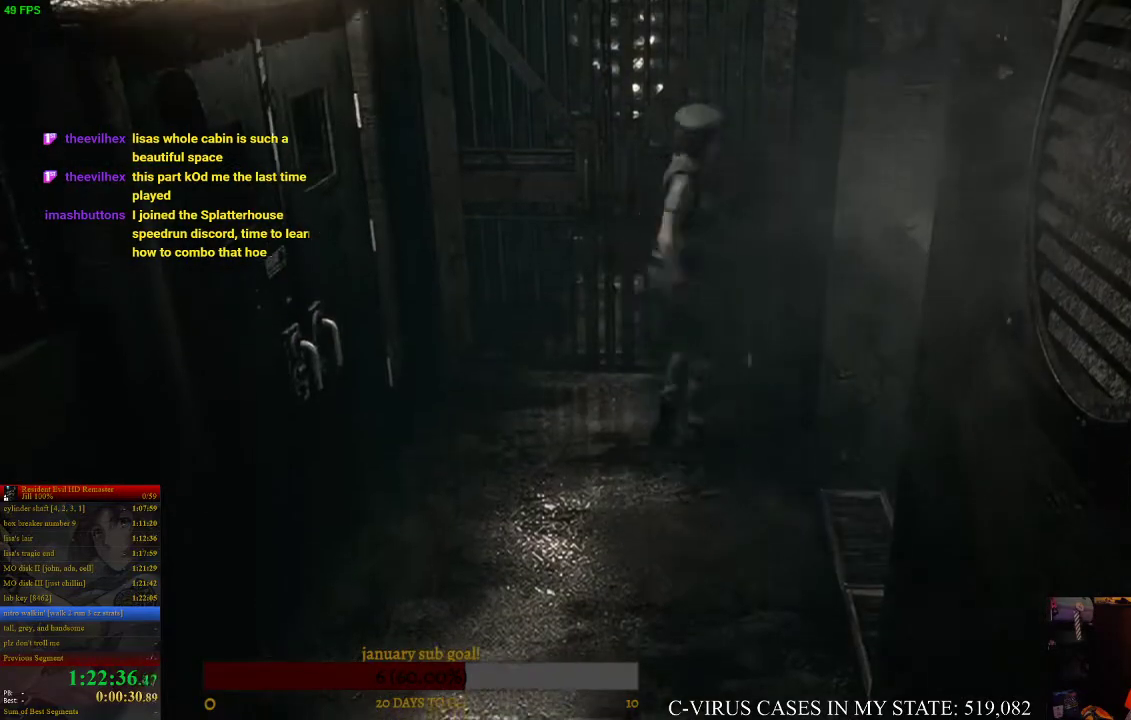
Gameplay with a controller (PlayStation layout); each line is a JSON object with the inputs held at the frame after it. "events" lists button and stick changes between this image and that frame as [ms after this image, input, new state], when the widget could be followed in between. Not read: L3 R3.
{"buttons": ["CIRCLE", "DPAD_UP"], "left_stick": "center", "right_stick": "center", "events": [[100, "left_stick", "down"], [300, "left_stick", "center"], [400, "DPAD_RIGHT", "down"], [400, "DPAD_UP", "down"], [433, "CIRCLE", "down"], [467, "DPAD_RIGHT", "up"]]}
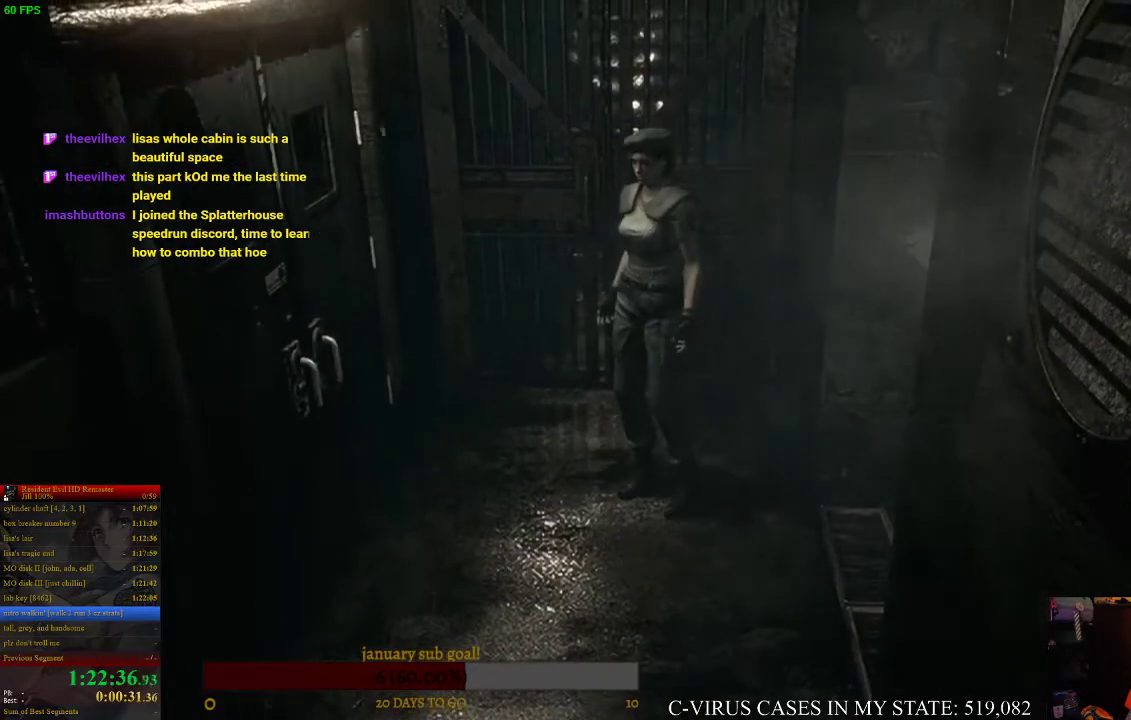
{"buttons": [], "left_stick": "right", "right_stick": "center", "events": [[67, "DPAD_LEFT", "down"], [300, "CIRCLE", "up"], [300, "DPAD_LEFT", "up"], [333, "DPAD_UP", "up"], [467, "left_stick", "right"]]}
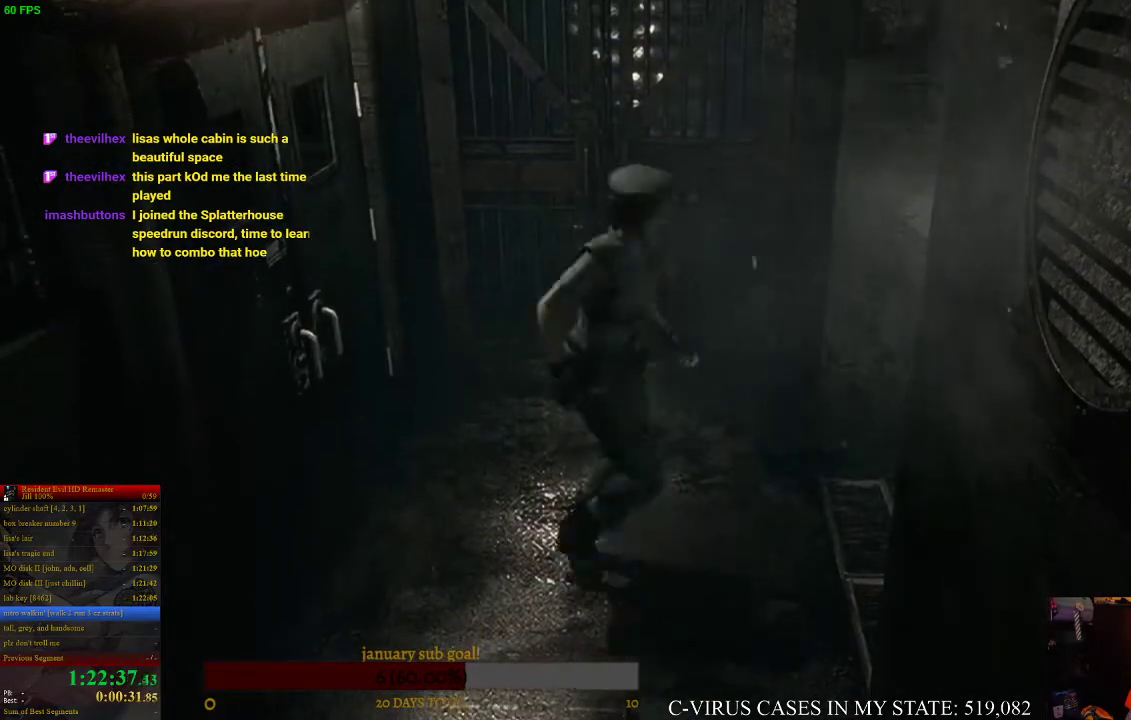
{"buttons": ["CIRCLE", "DPAD_UP"], "left_stick": "center", "right_stick": "center", "events": [[100, "left_stick", "center"], [200, "CIRCLE", "down"], [200, "DPAD_RIGHT", "down"], [200, "DPAD_UP", "down"], [233, "DPAD_RIGHT", "up"]]}
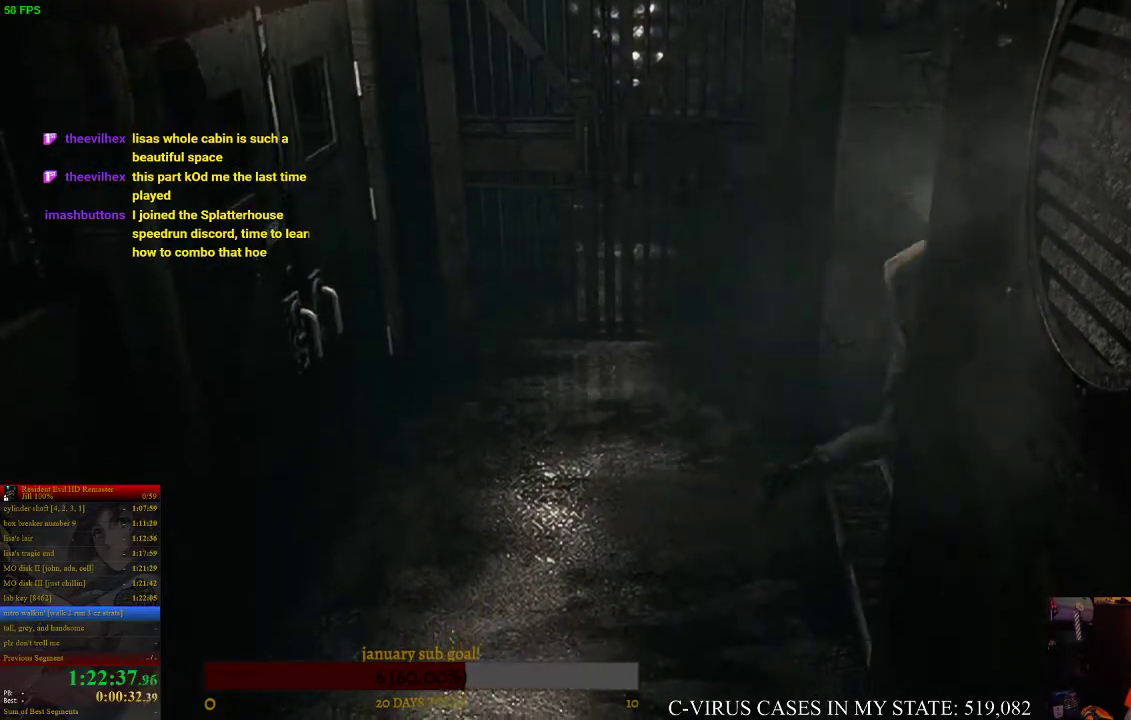
{"buttons": ["CIRCLE", "DPAD_UP"], "left_stick": "center", "right_stick": "center"}
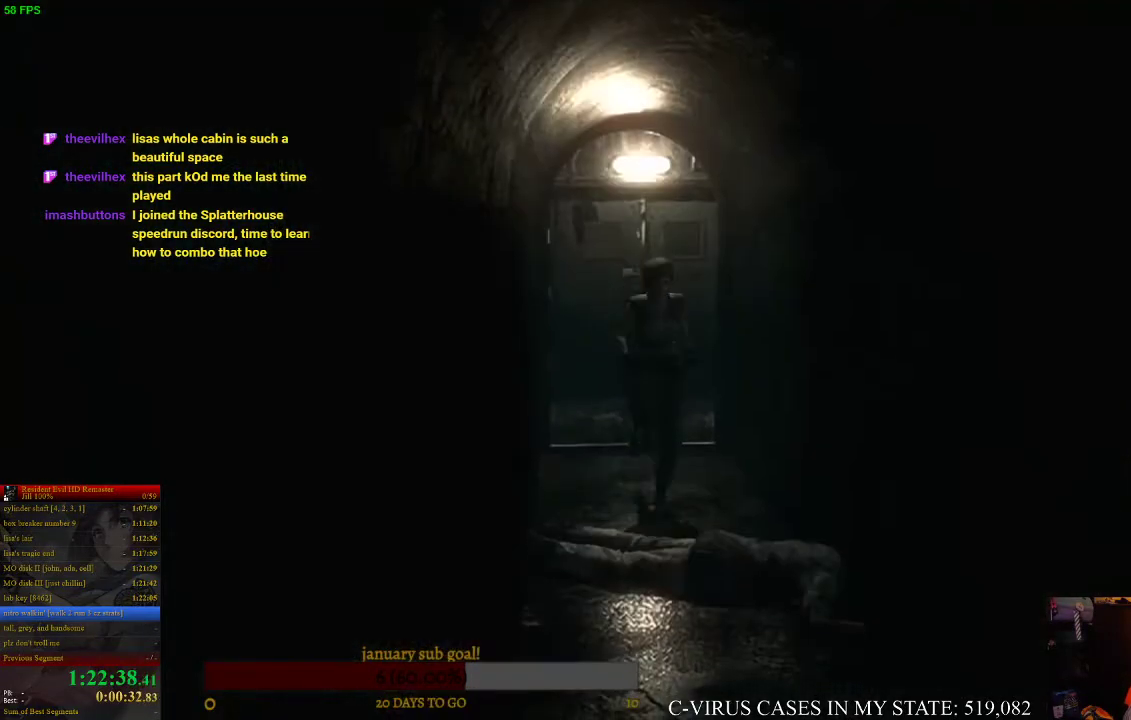
{"buttons": ["CIRCLE", "DPAD_UP"], "left_stick": "center", "right_stick": "center"}
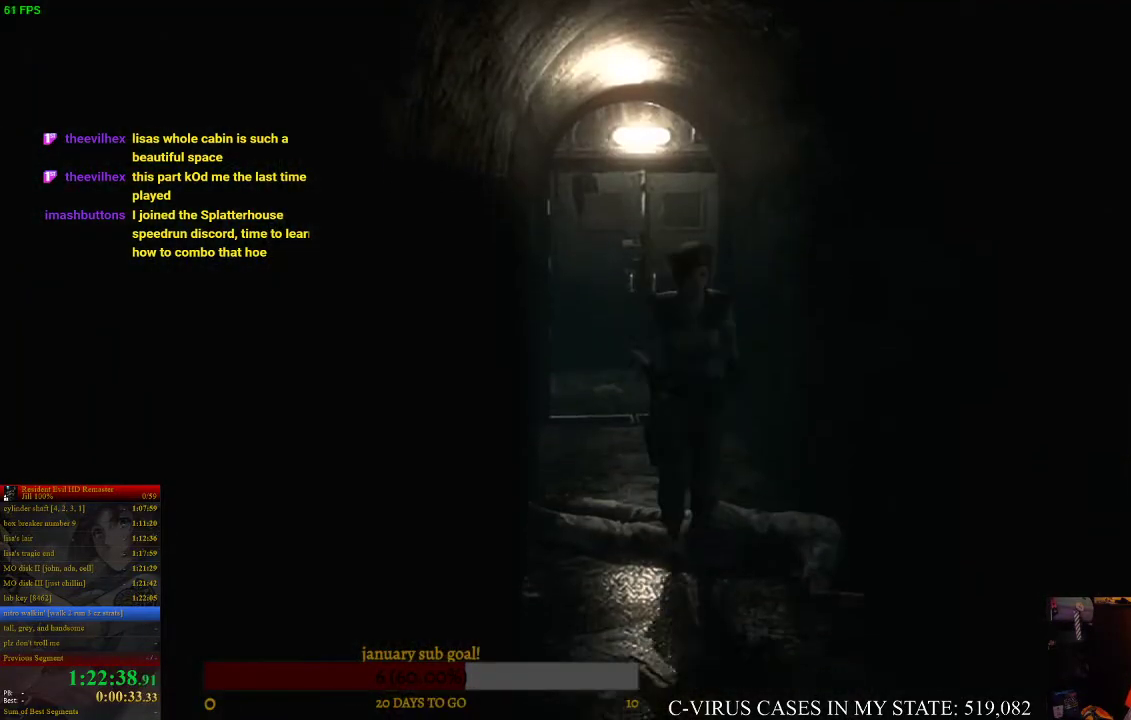
{"buttons": ["CIRCLE", "DPAD_UP"], "left_stick": "center", "right_stick": "center"}
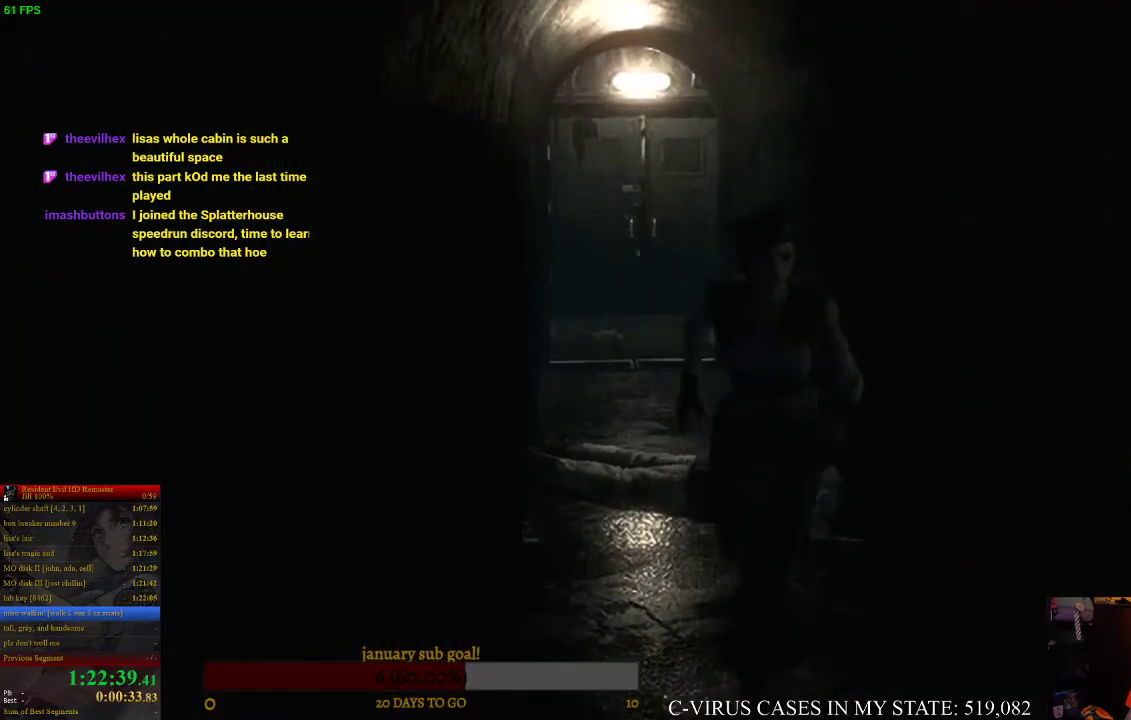
{"buttons": ["CIRCLE", "DPAD_UP"], "left_stick": "center", "right_stick": "center"}
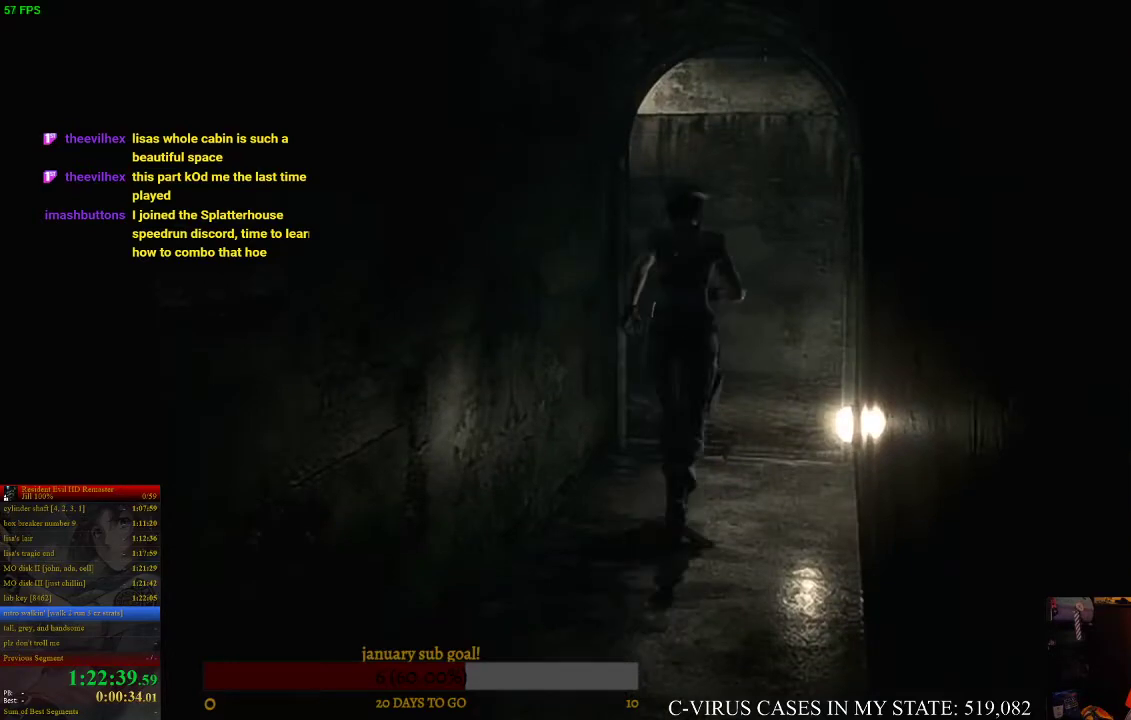
{"buttons": ["CIRCLE", "DPAD_UP", "DPAD_RIGHT"], "left_stick": "center", "right_stick": "center", "events": [[500, "DPAD_RIGHT", "down"]]}
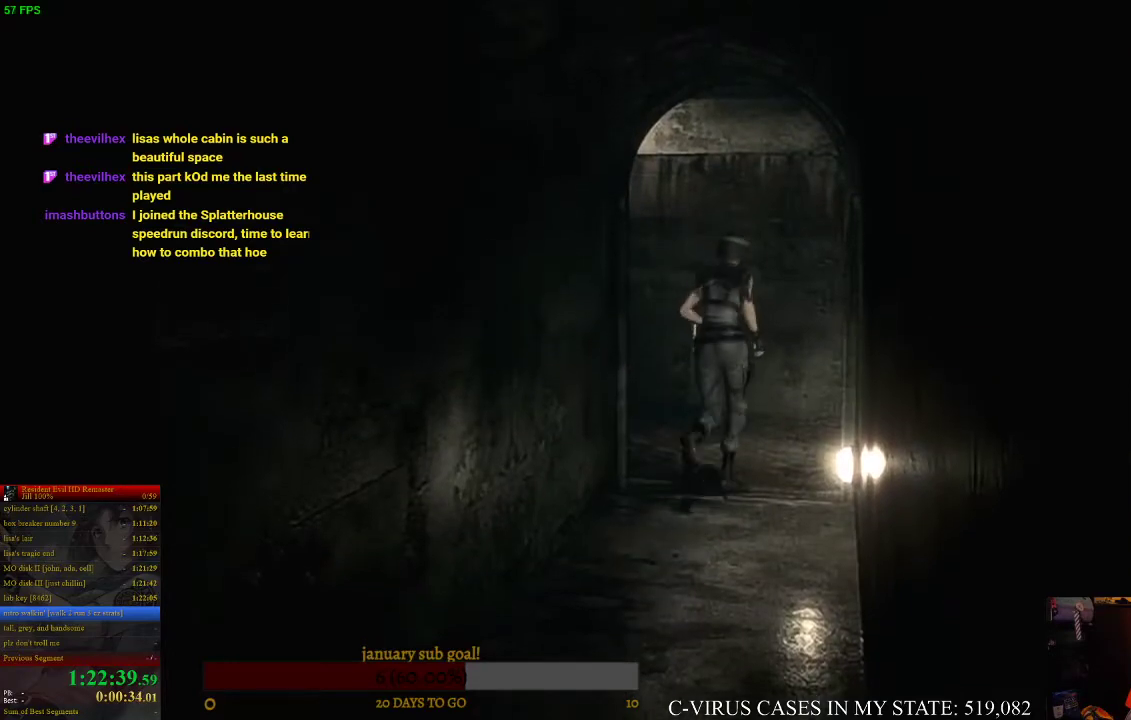
{"buttons": ["CIRCLE", "DPAD_UP", "DPAD_RIGHT"], "left_stick": "center", "right_stick": "center", "events": [[133, "DPAD_RIGHT", "up"], [200, "DPAD_RIGHT", "down"]]}
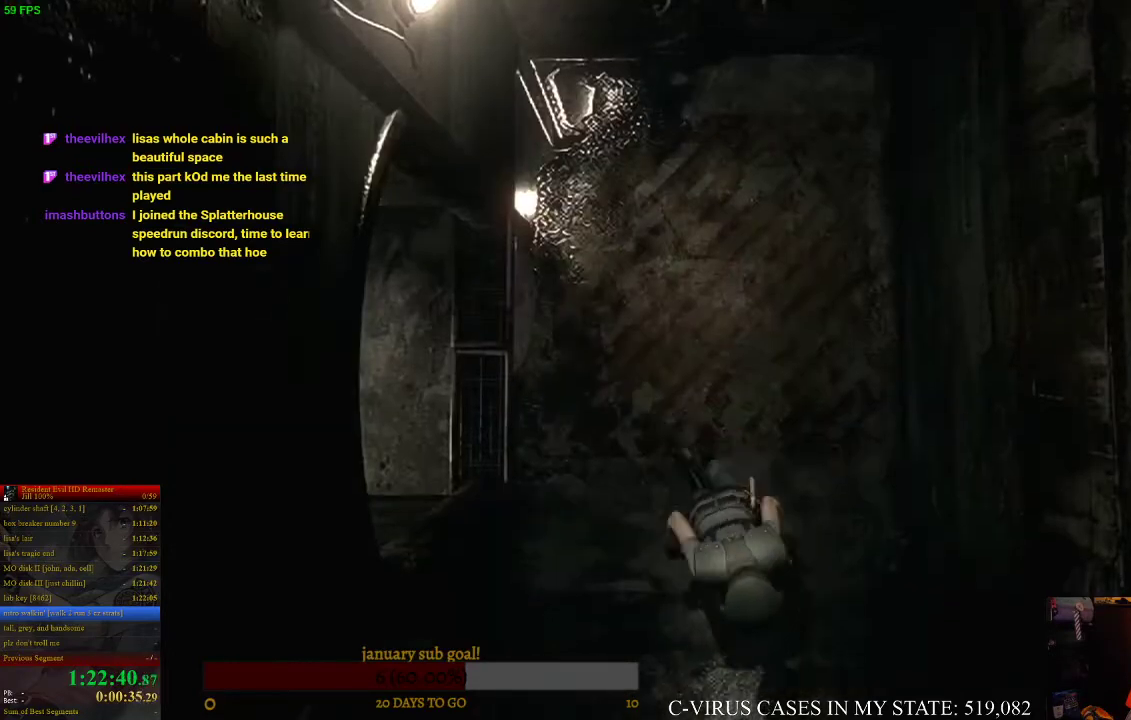
{"buttons": ["CIRCLE", "DPAD_UP"], "left_stick": "center", "right_stick": "center", "events": [[133, "DPAD_RIGHT", "up"]]}
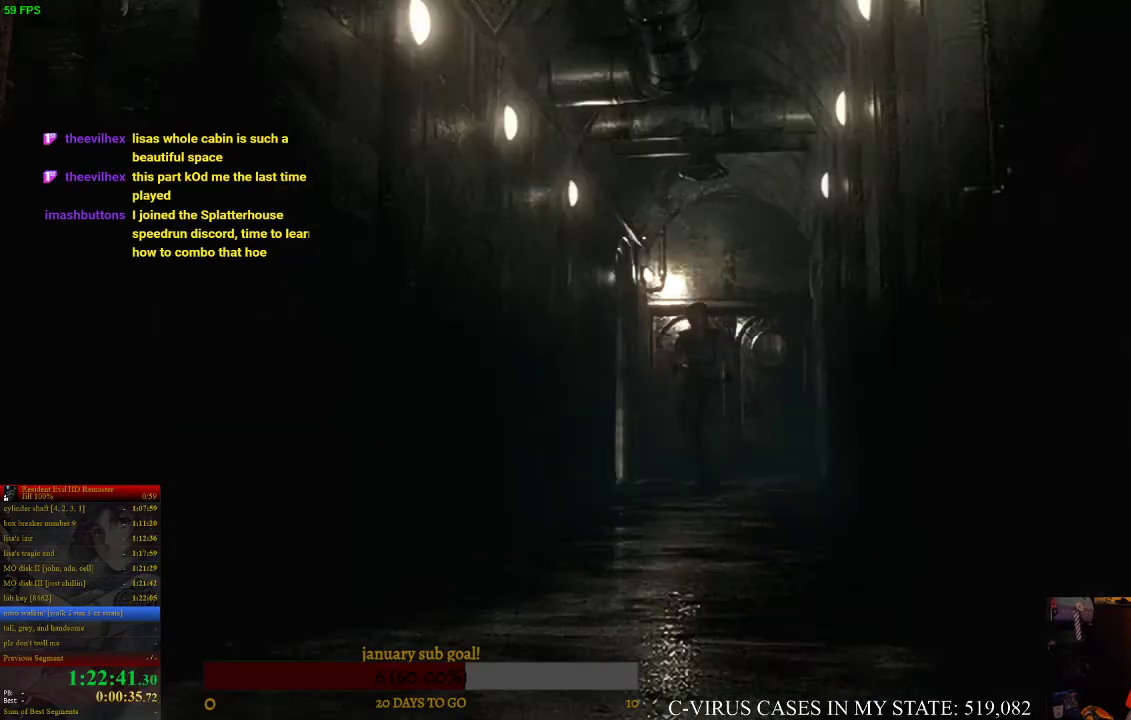
{"buttons": ["CIRCLE", "DPAD_UP"], "left_stick": "center", "right_stick": "center", "events": [[167, "DPAD_LEFT", "down"], [267, "DPAD_LEFT", "up"]]}
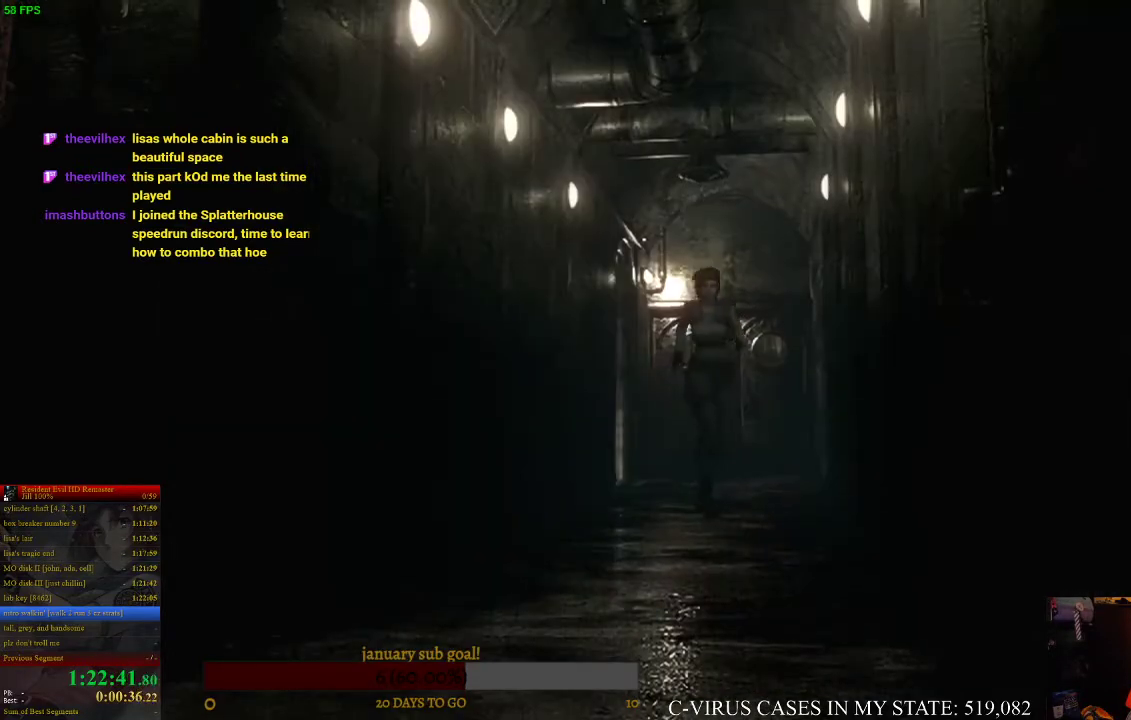
{"buttons": ["CIRCLE", "DPAD_UP"], "left_stick": "center", "right_stick": "center", "events": [[67, "DPAD_RIGHT", "down"], [167, "DPAD_RIGHT", "up"]]}
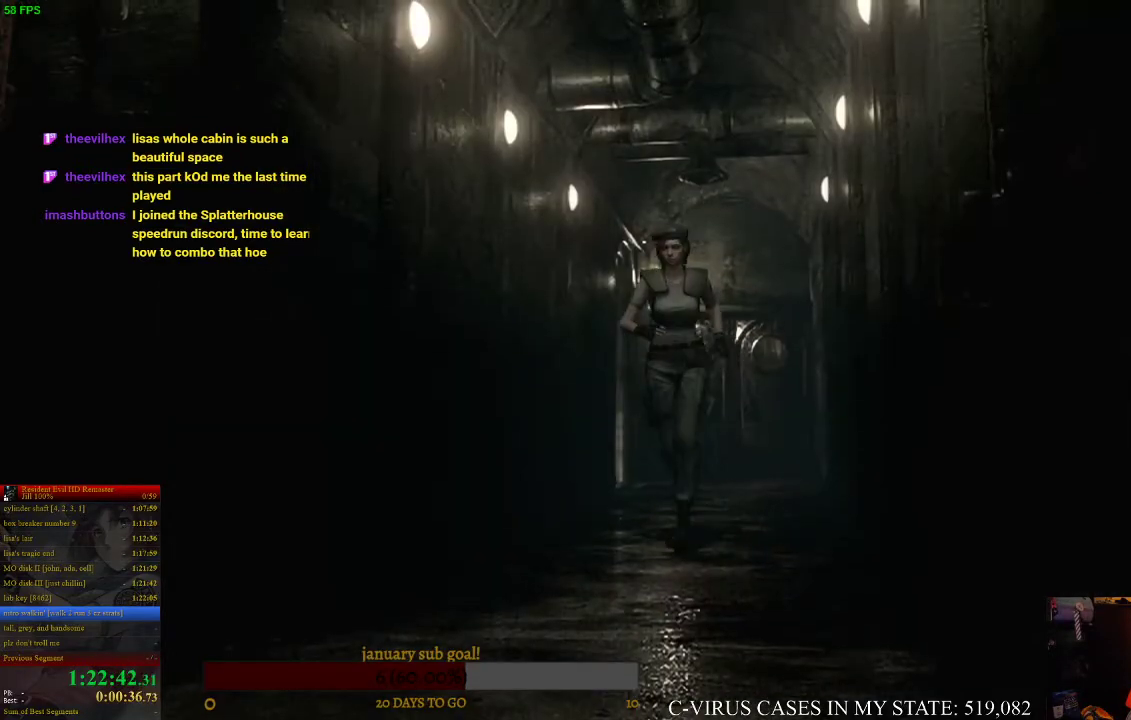
{"buttons": ["CIRCLE", "DPAD_UP"], "left_stick": "center", "right_stick": "center", "events": [[167, "DPAD_LEFT", "down"], [267, "DPAD_LEFT", "up"]]}
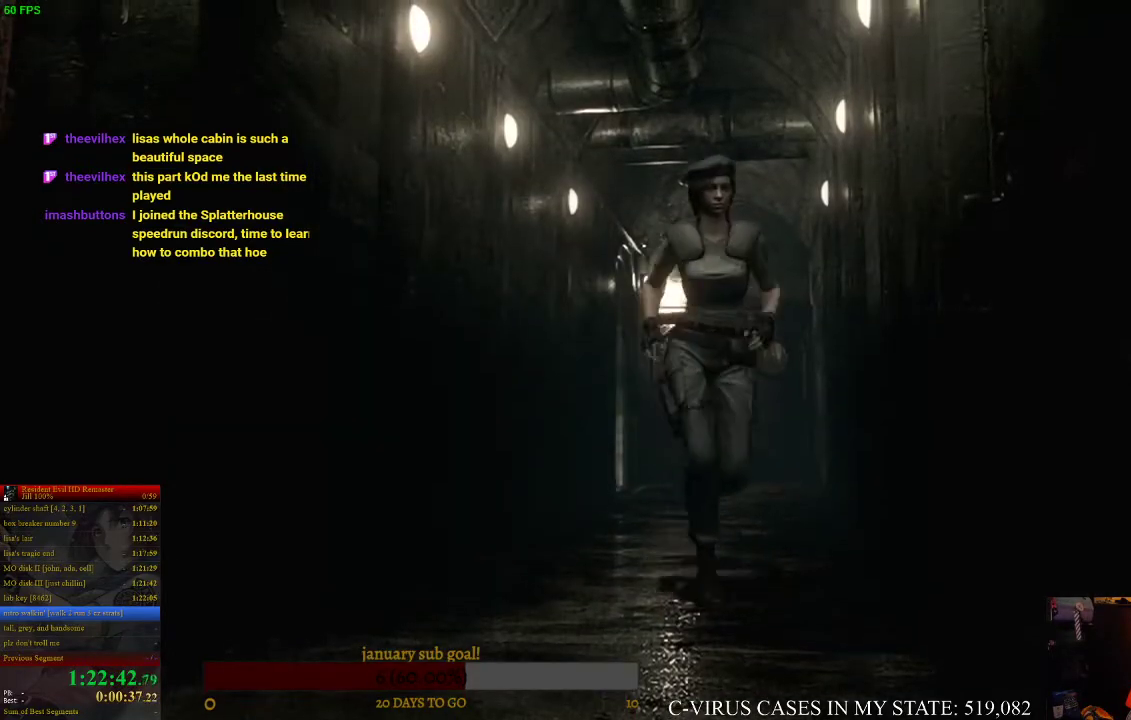
{"buttons": ["CIRCLE", "DPAD_UP", "DPAD_RIGHT"], "left_stick": "center", "right_stick": "center", "events": [[433, "DPAD_RIGHT", "down"]]}
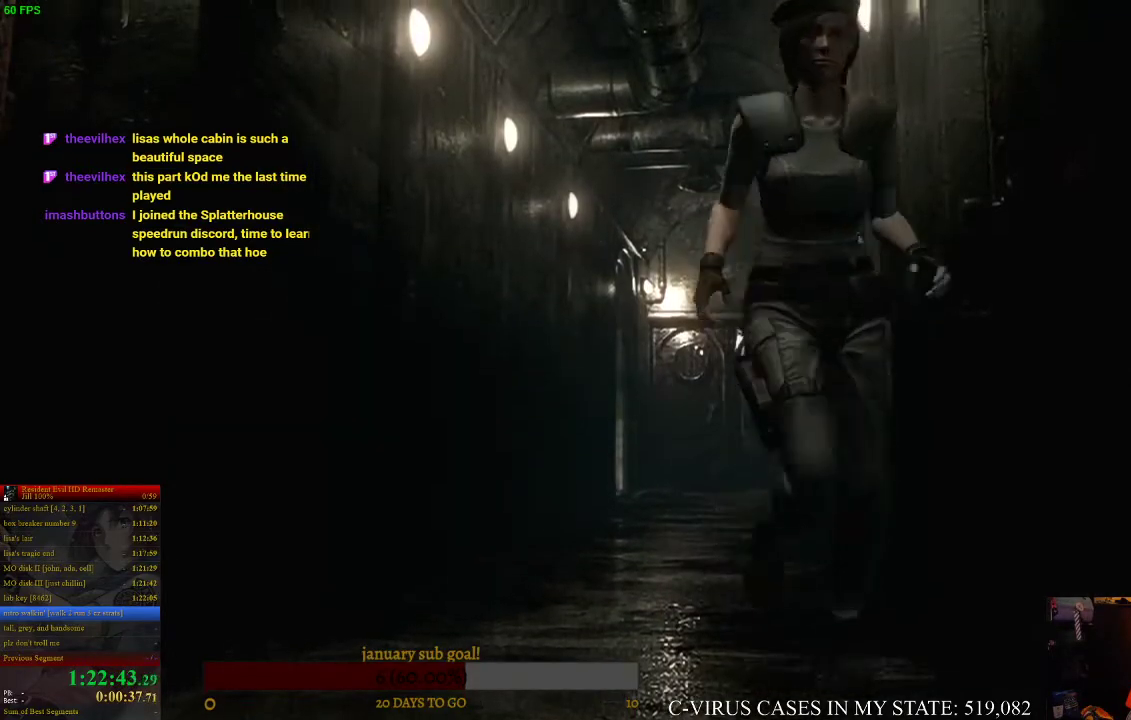
{"buttons": ["CIRCLE", "DPAD_UP"], "left_stick": "center", "right_stick": "center", "events": [[67, "DPAD_RIGHT", "up"]]}
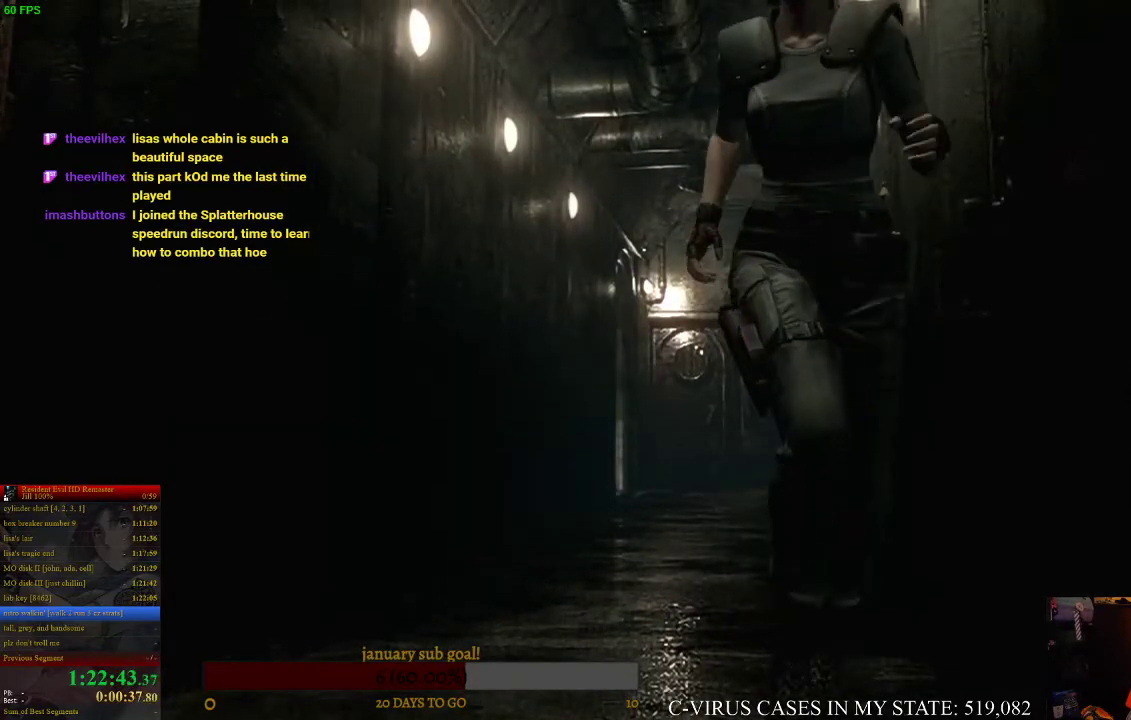
{"buttons": ["CROSS"], "left_stick": "center", "right_stick": "center", "events": [[167, "DPAD_LEFT", "down"], [400, "DPAD_LEFT", "up"], [467, "CIRCLE", "up"], [467, "CROSS", "down"], [467, "DPAD_UP", "up"]]}
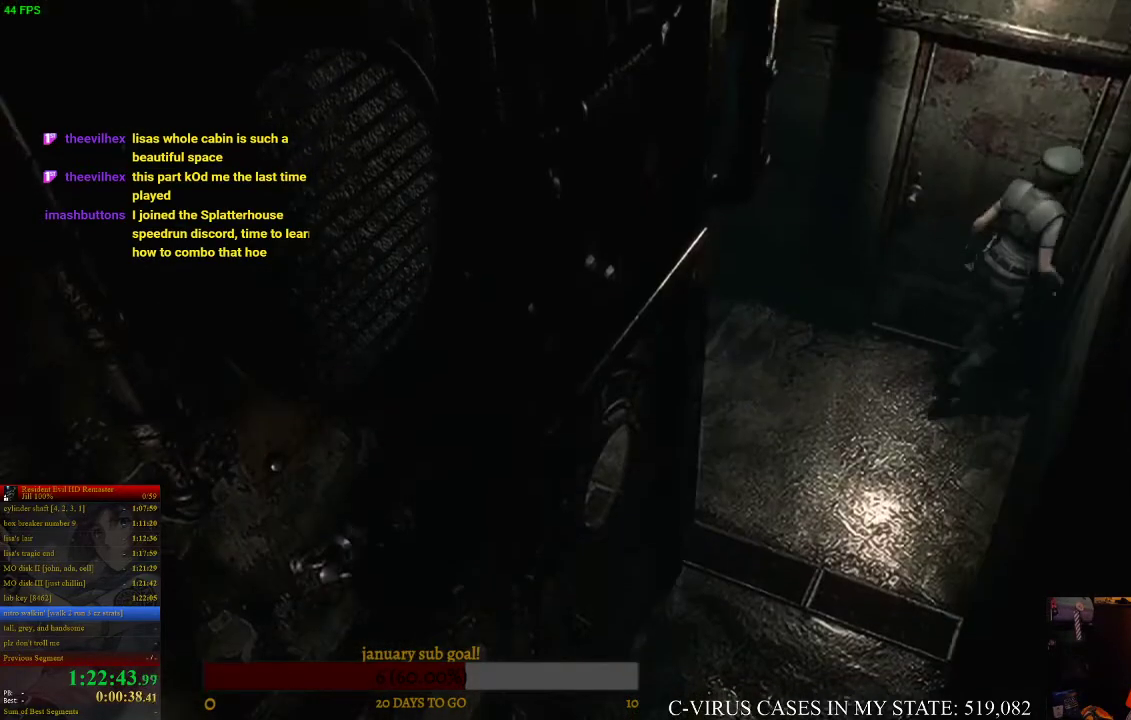
{"buttons": [], "left_stick": "center", "right_stick": "center", "events": [[67, "CROSS", "up"], [200, "left_stick", "up-left"], [300, "left_stick", "up"], [400, "CROSS", "down"], [400, "left_stick", "center"], [500, "CROSS", "up"]]}
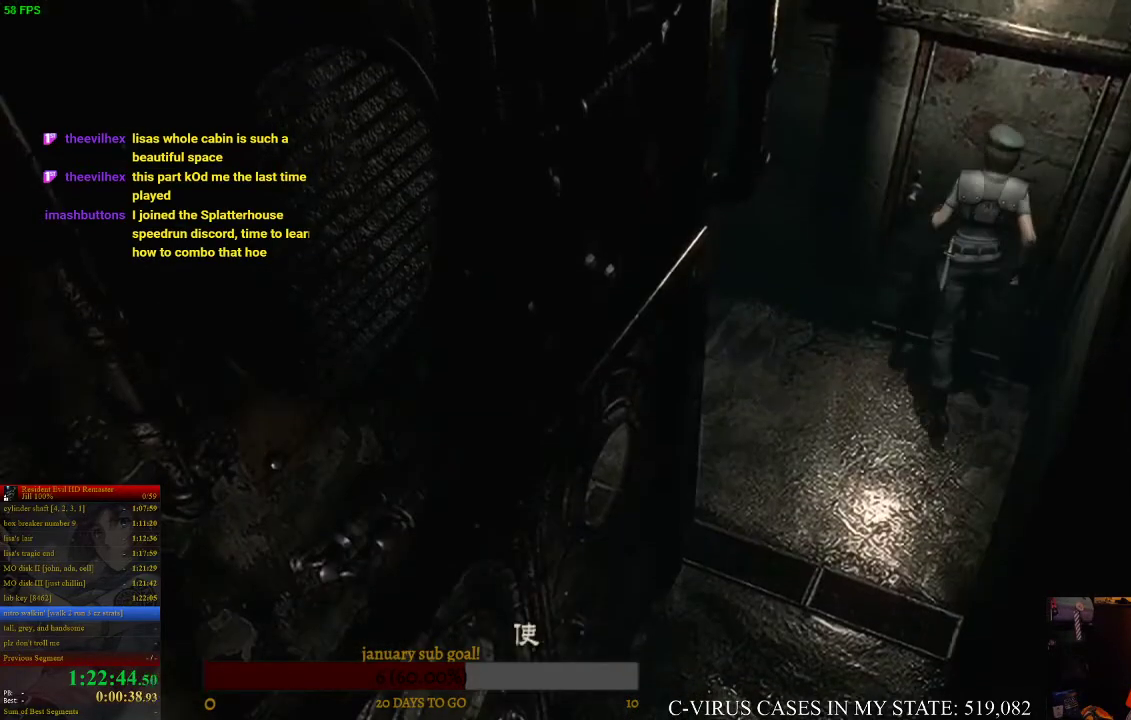
{"buttons": [], "left_stick": "center", "right_stick": "center", "events": [[267, "CROSS", "down"], [400, "CROSS", "up"]]}
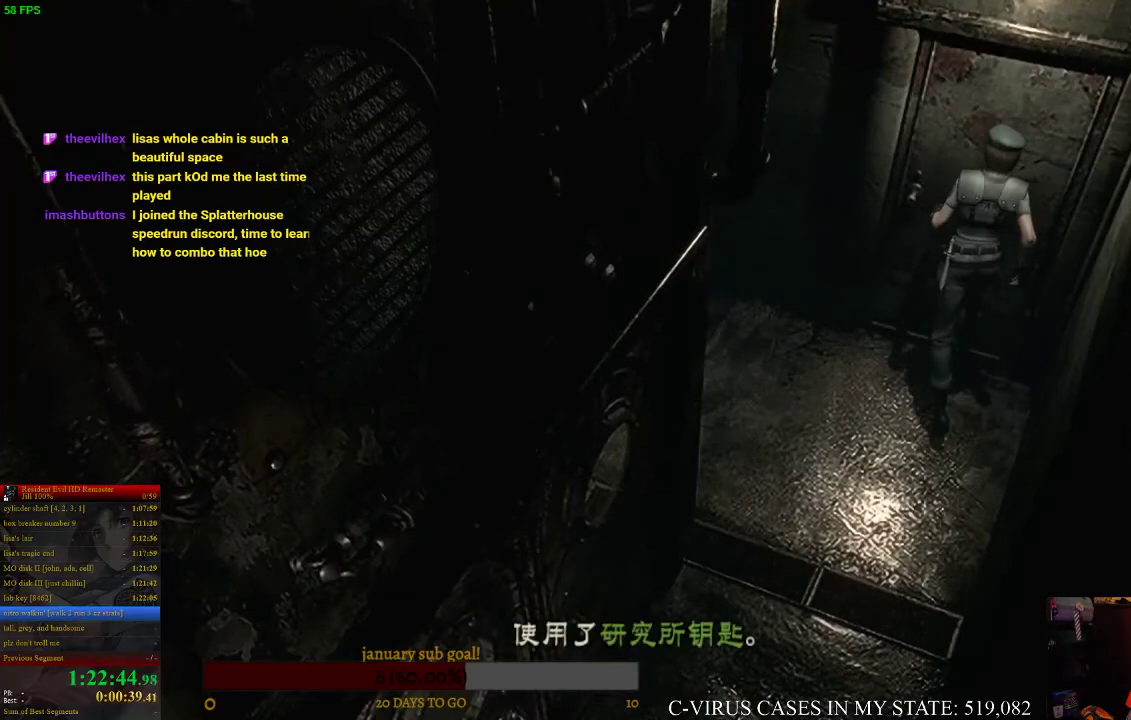
{"buttons": [], "left_stick": "down-left", "right_stick": "center", "events": [[267, "CROSS", "down"], [333, "CROSS", "up"], [467, "left_stick", "down-left"]]}
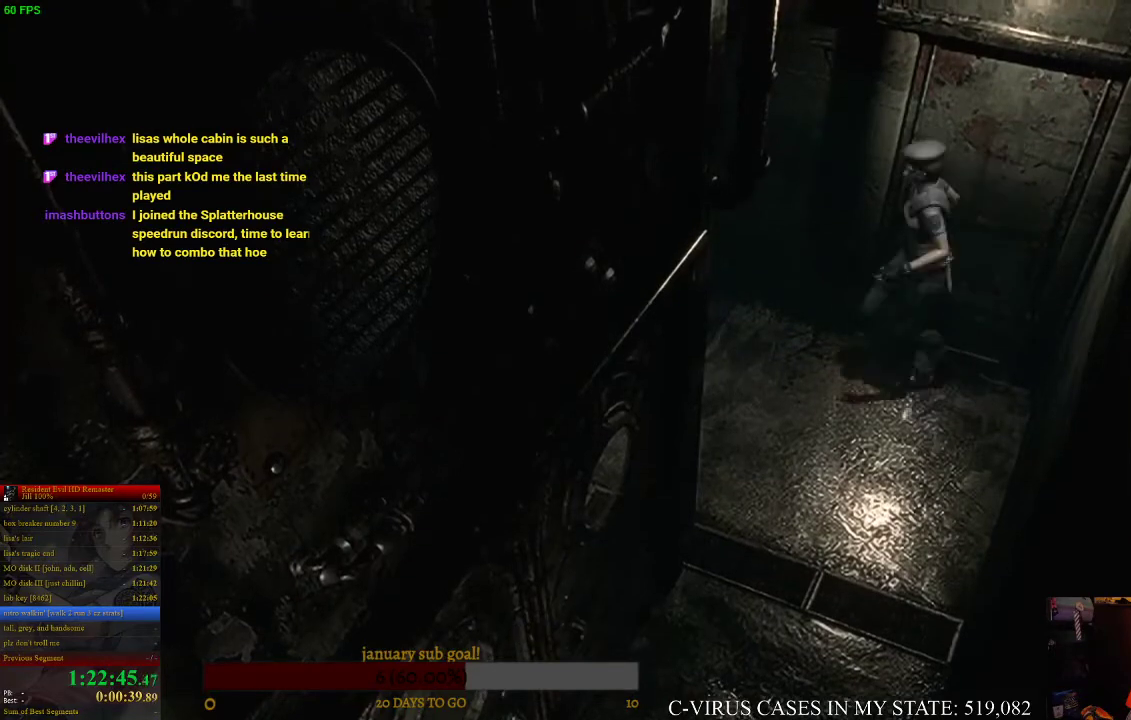
{"buttons": [], "left_stick": "down", "right_stick": "center", "events": [[400, "left_stick", "down"]]}
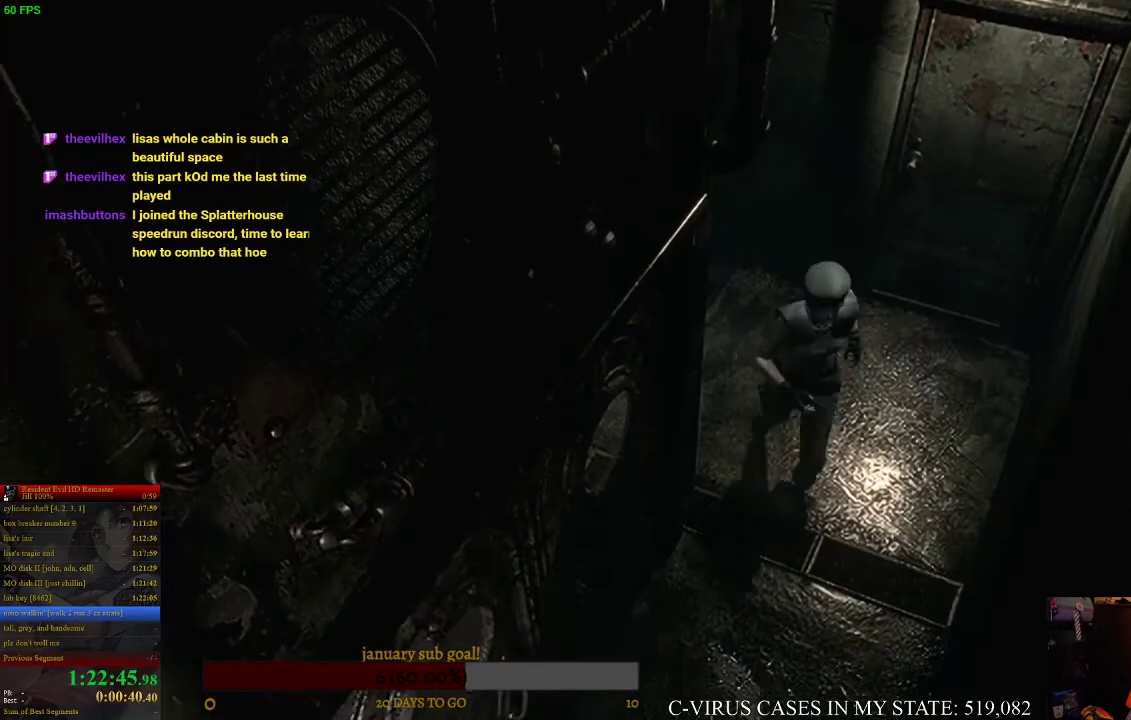
{"buttons": [], "left_stick": "left", "right_stick": "center", "events": [[367, "left_stick", "left"], [433, "CROSS", "down"], [500, "CROSS", "up"]]}
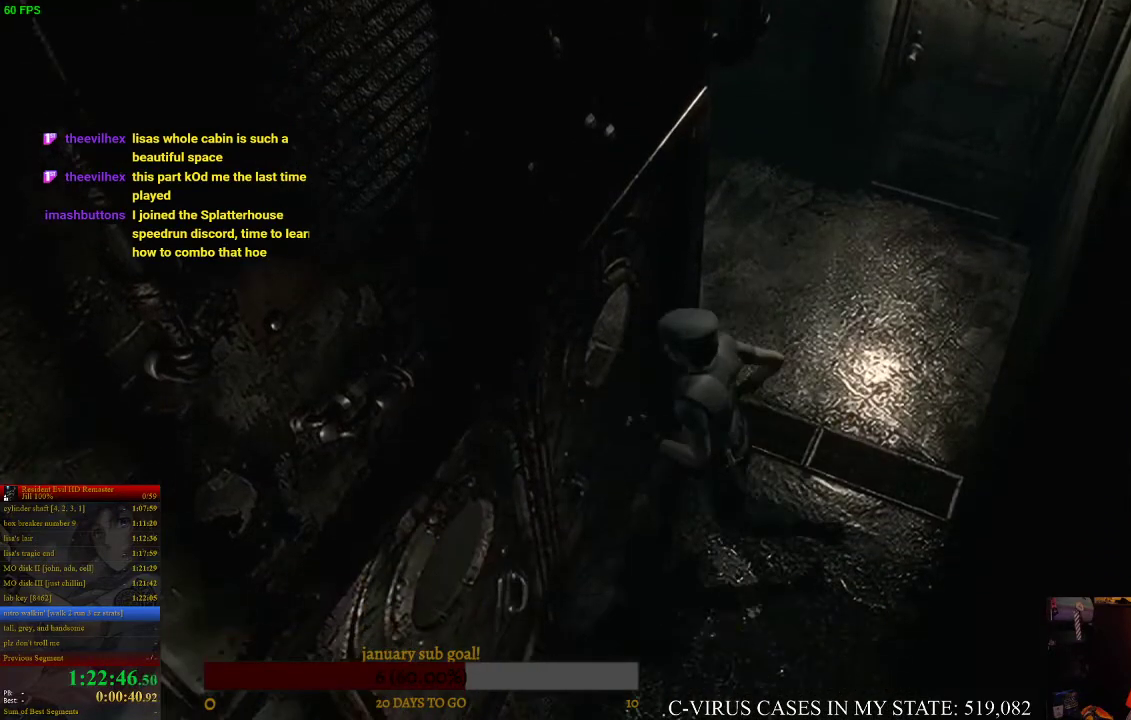
{"buttons": ["CROSS"], "left_stick": "center", "right_stick": "center", "events": [[100, "CROSS", "down"], [167, "CROSS", "up"], [167, "left_stick", "center"], [300, "CROSS", "down"], [333, "CROSS", "up"], [400, "CROSS", "down"], [433, "CROSS", "up"], [500, "CROSS", "down"]]}